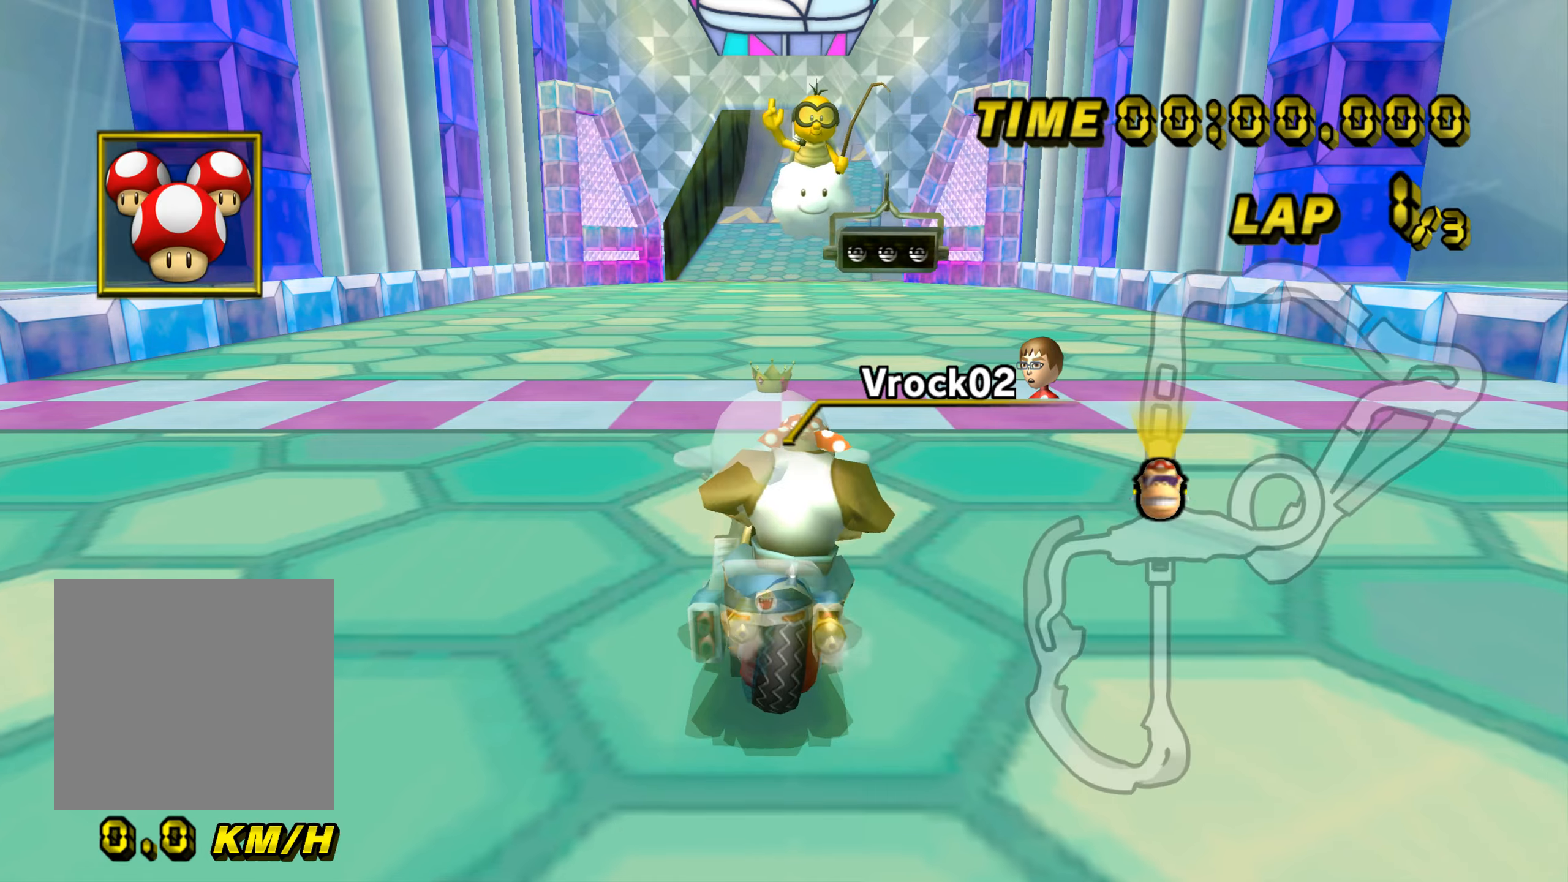
Gameplay with a controller (Nintendo layout); each line is a JSON object with the inputs held at the frame after it. "events" lists button and stick changes between this image and that frame as [ms after this image, input, new state], when the widget could be followed in between. Not read: L1 L3 R3 START X Y Z.
{"buttons": [], "left_stick": "center", "events": []}
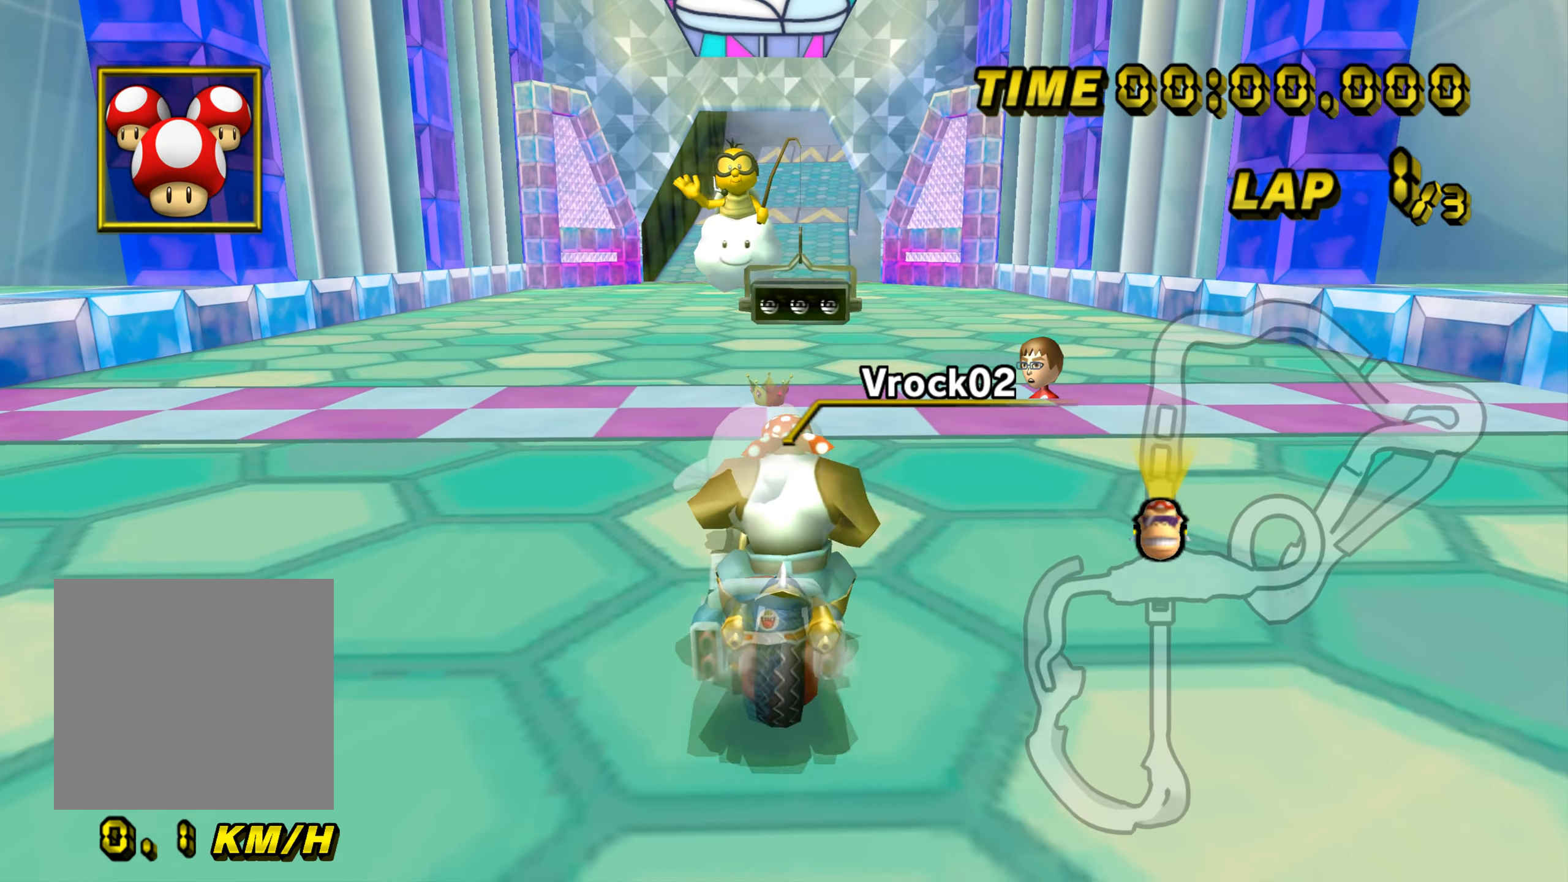
{"buttons": [], "left_stick": "up", "events": [[317, "left_stick", "up"]]}
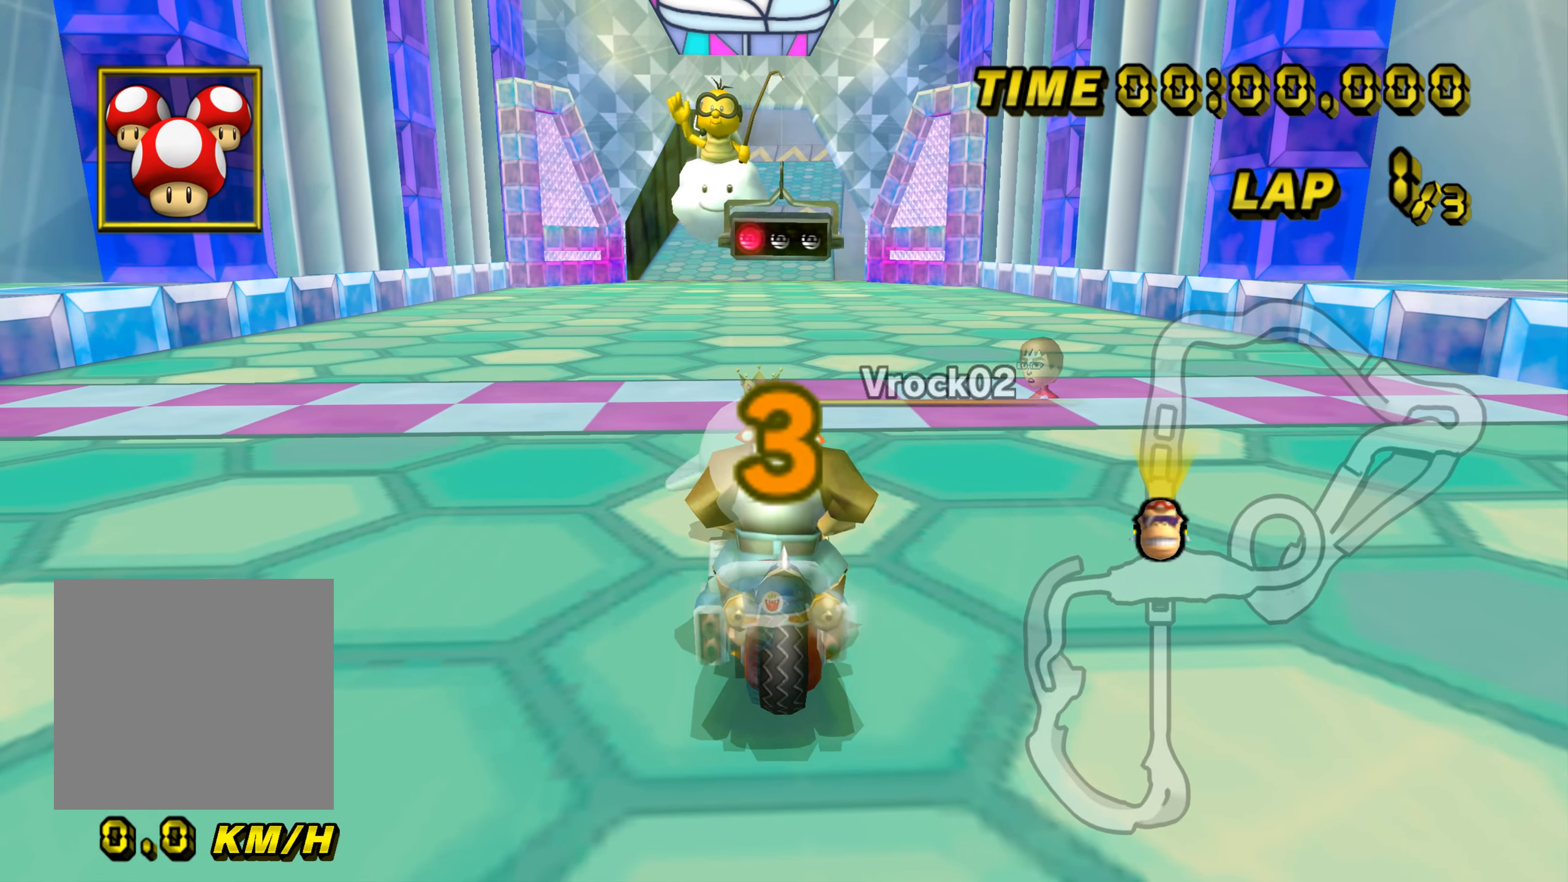
{"buttons": [], "left_stick": "up", "events": []}
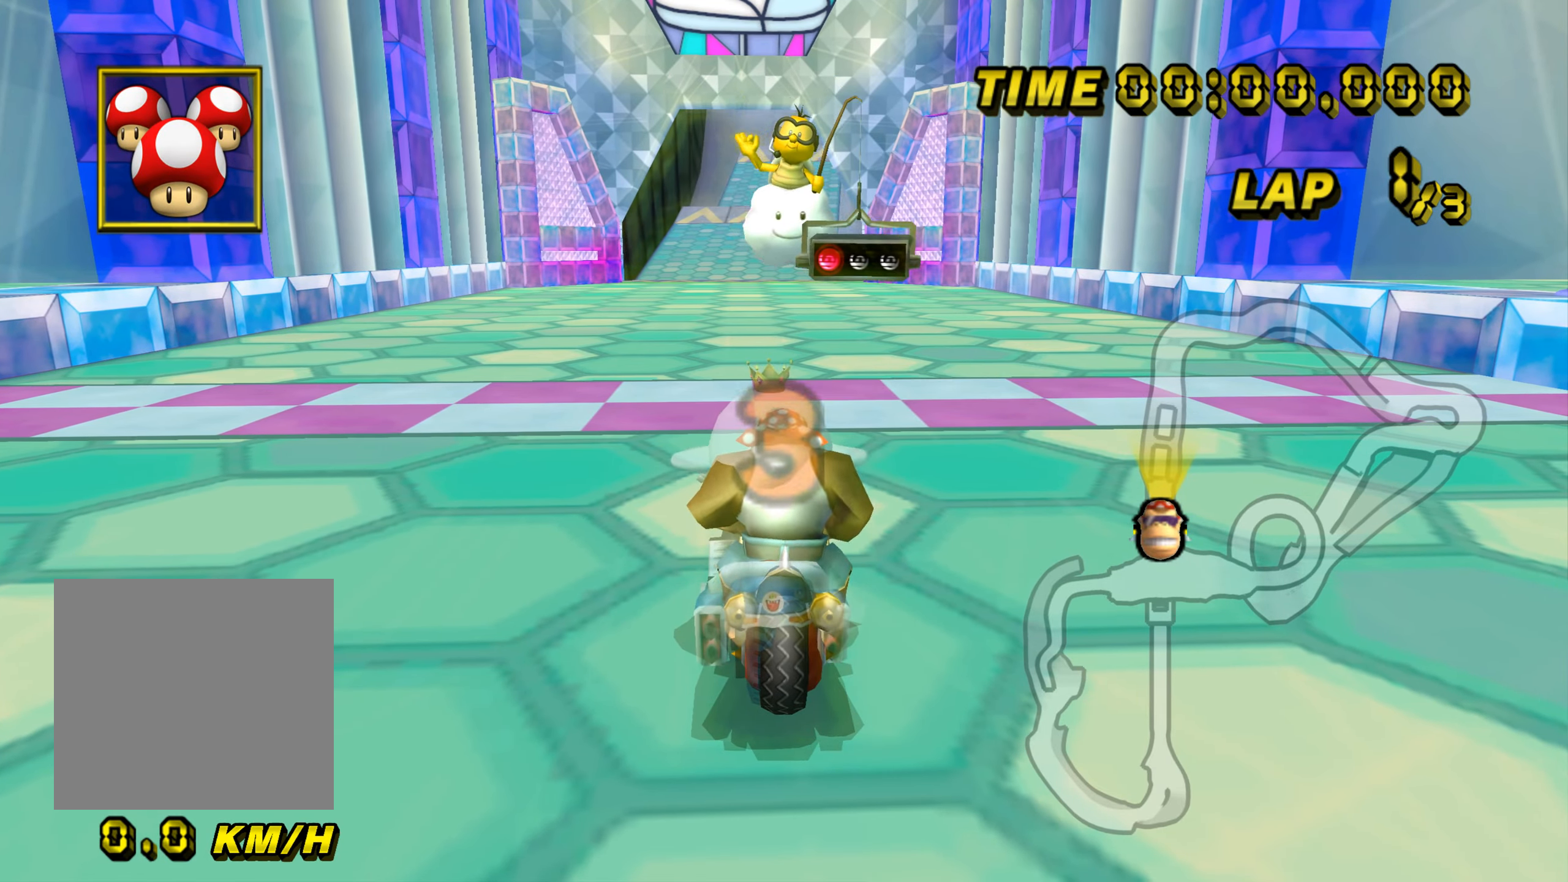
{"buttons": ["A"], "left_stick": "up", "events": [[484, "A", "down"]]}
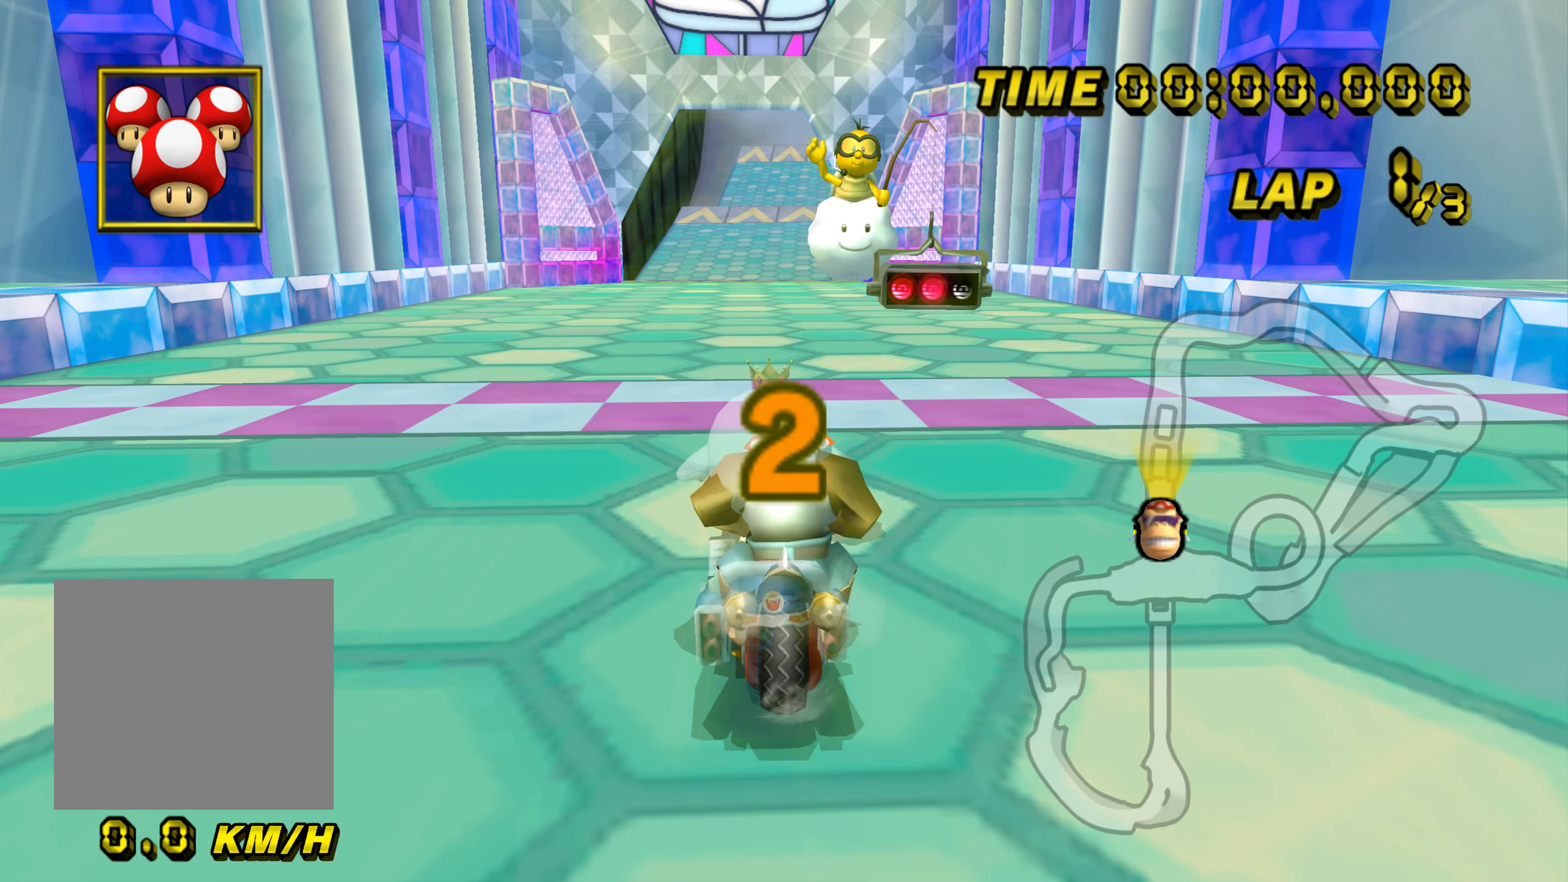
{"buttons": ["A"], "left_stick": "up", "events": []}
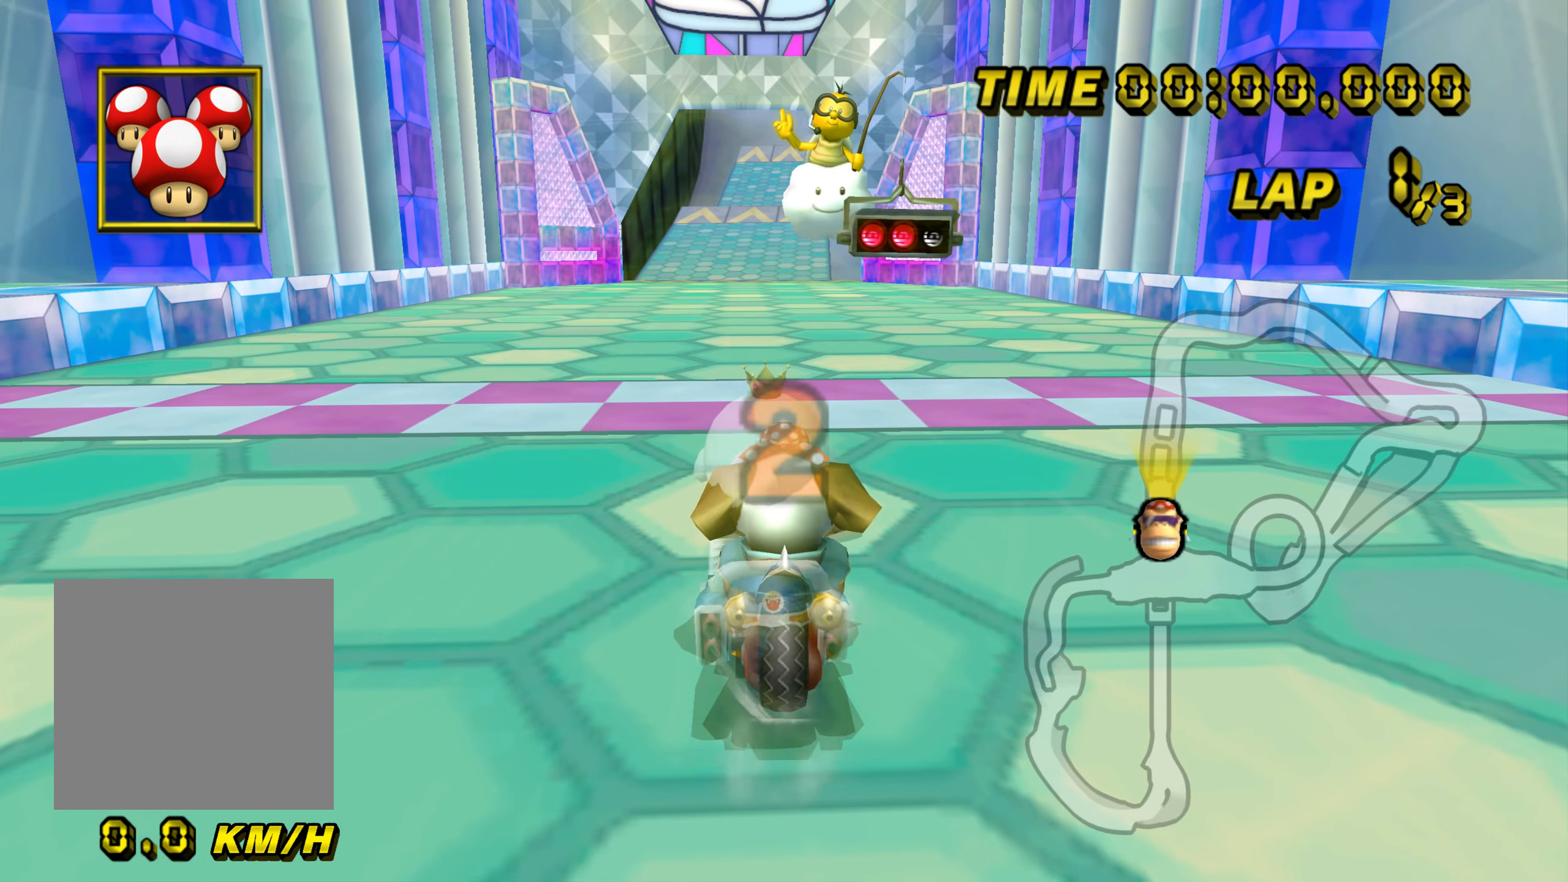
{"buttons": ["A"], "left_stick": "up", "events": []}
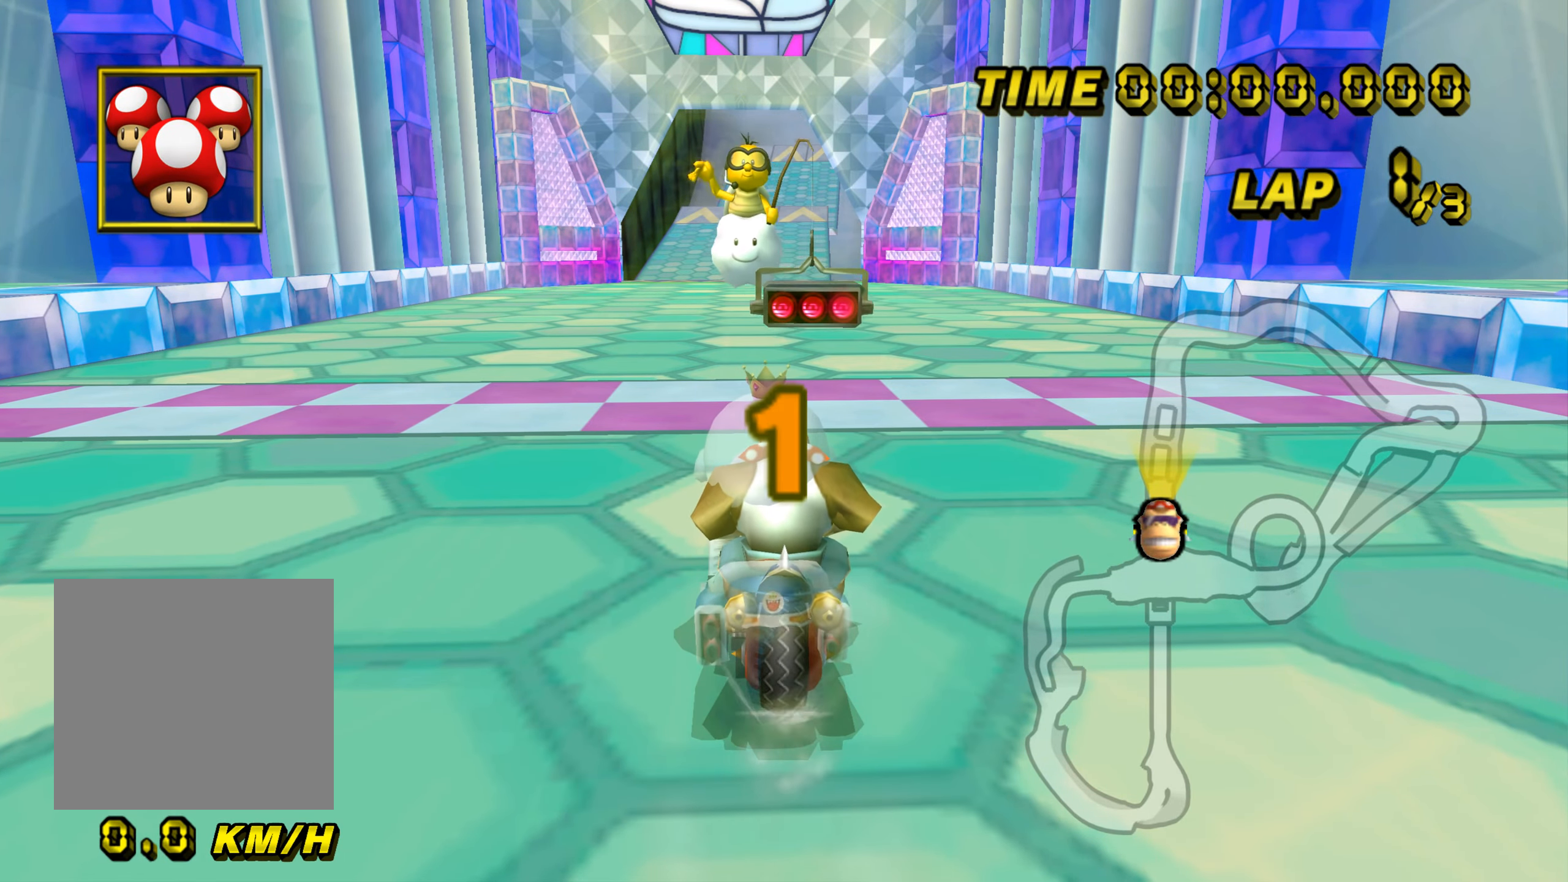
{"buttons": ["A"], "left_stick": "up", "events": []}
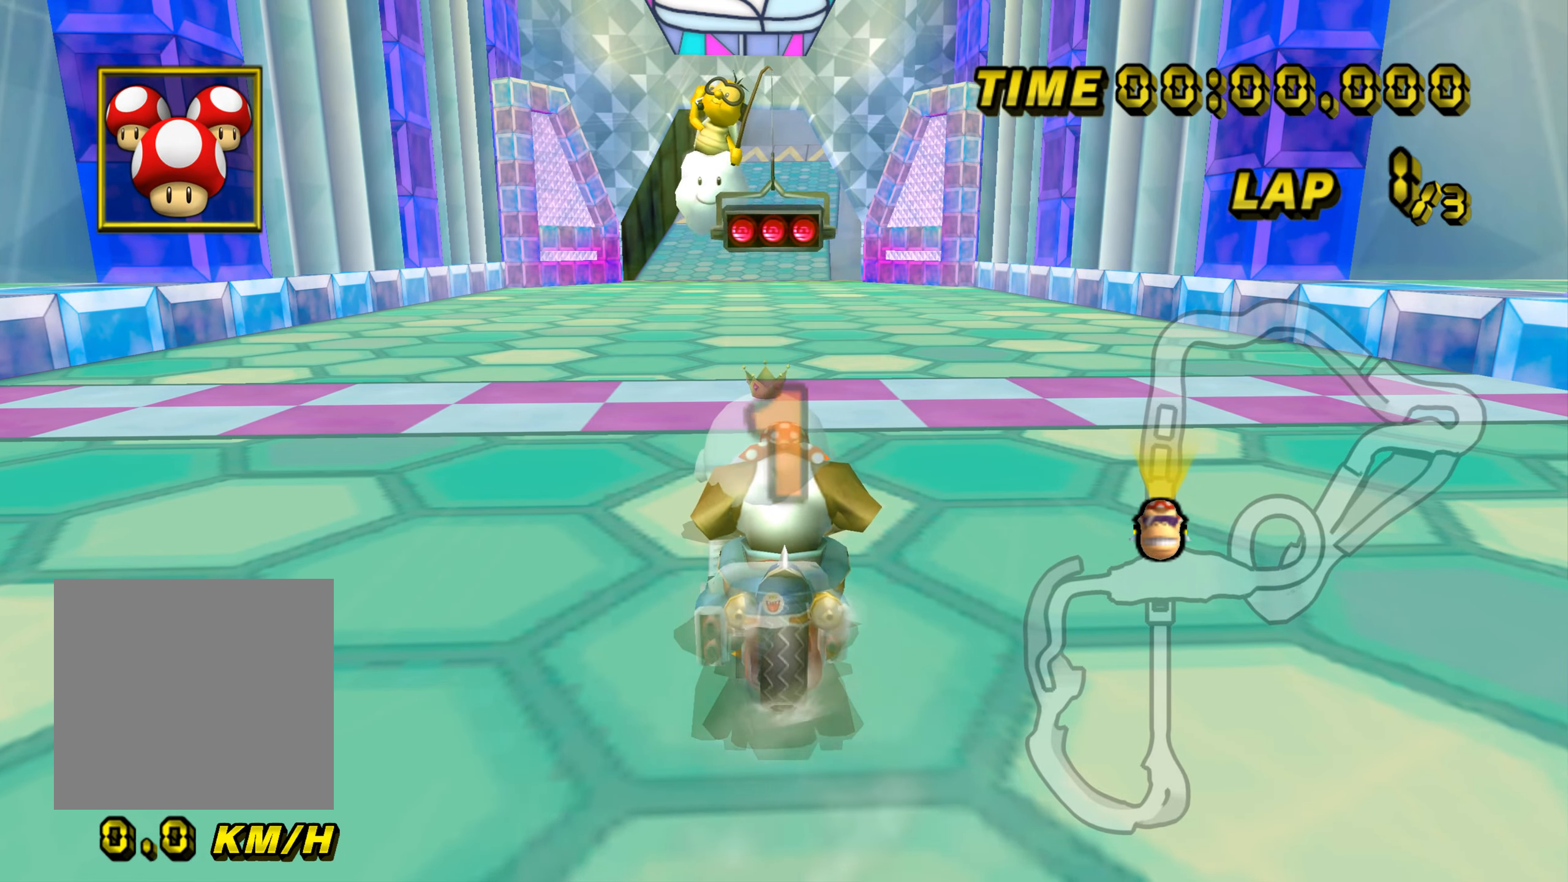
{"buttons": ["A"], "left_stick": "up", "events": []}
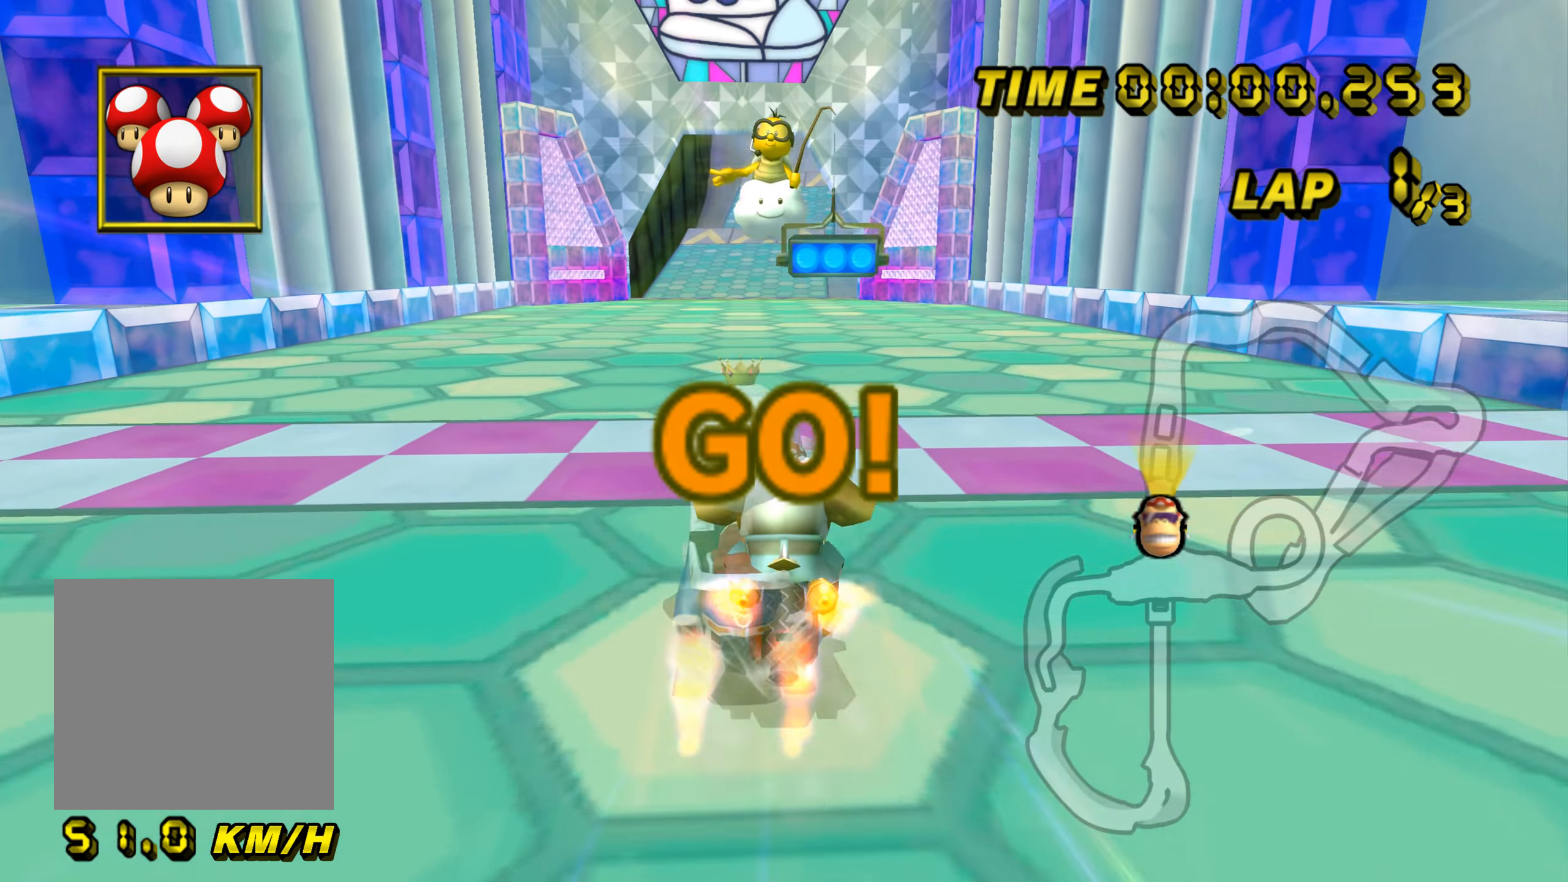
{"buttons": ["A"], "left_stick": "center", "events": [[150, "left_stick", "up-right"], [317, "left_stick", "center"]]}
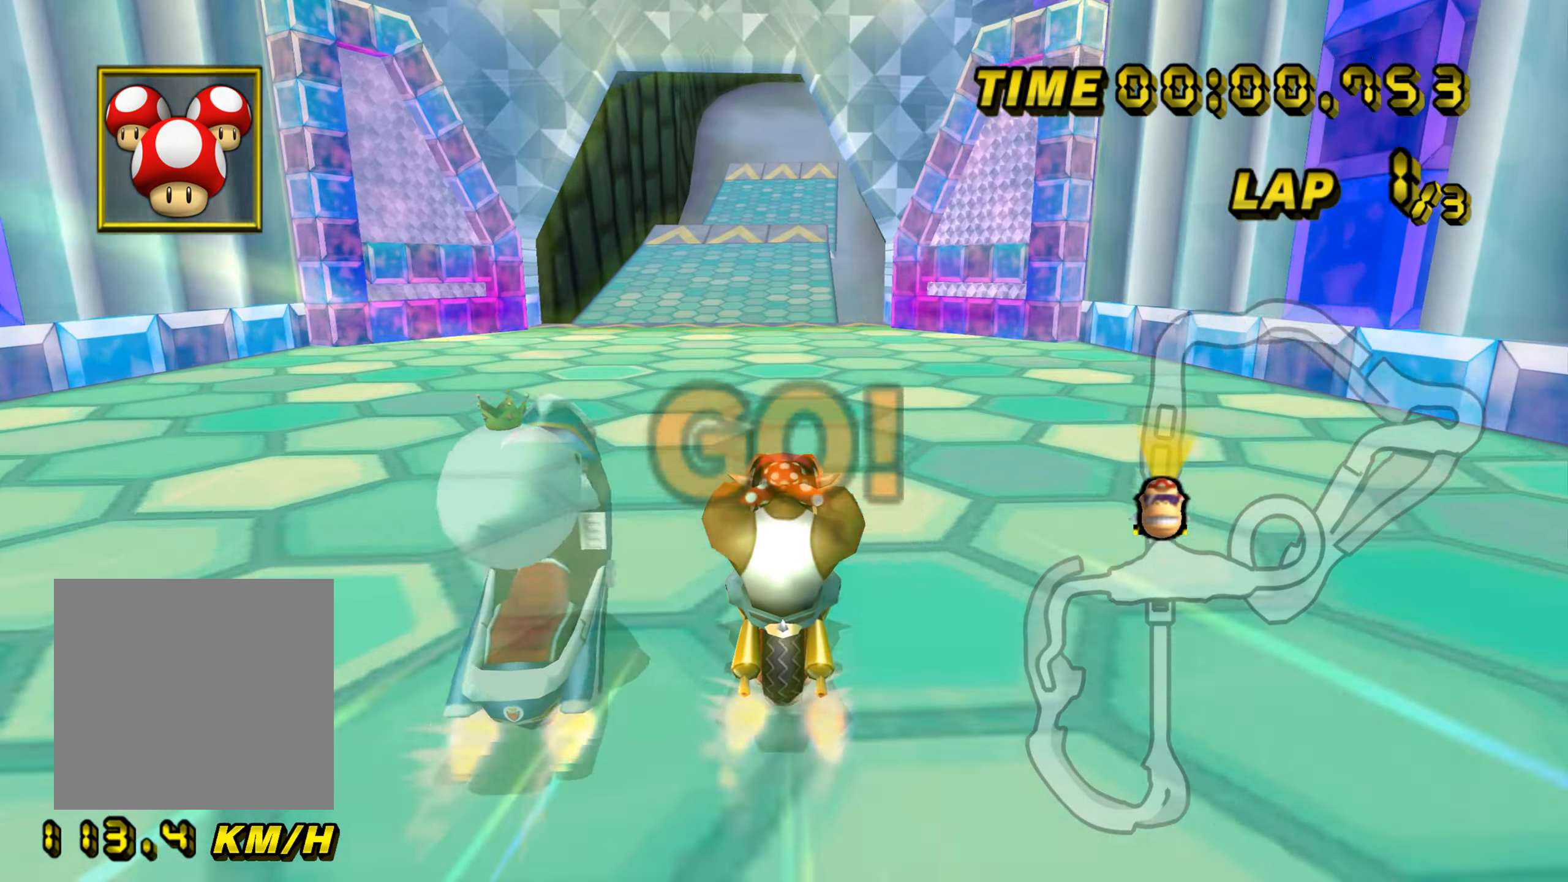
{"buttons": ["A"], "left_stick": "up", "events": [[367, "left_stick", "up"]]}
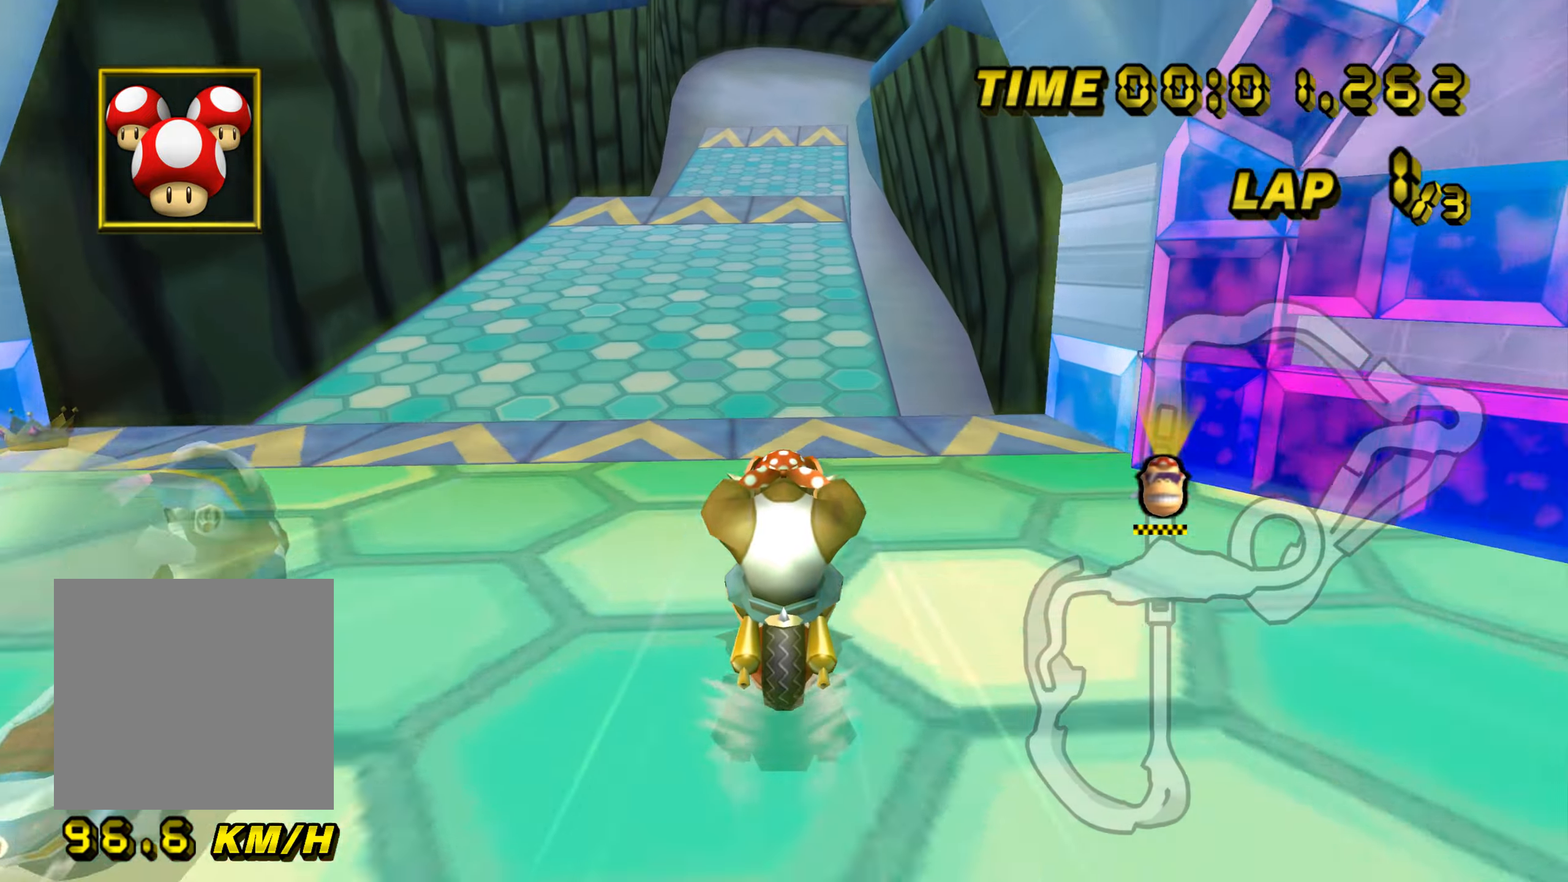
{"buttons": ["A"], "left_stick": "up", "events": []}
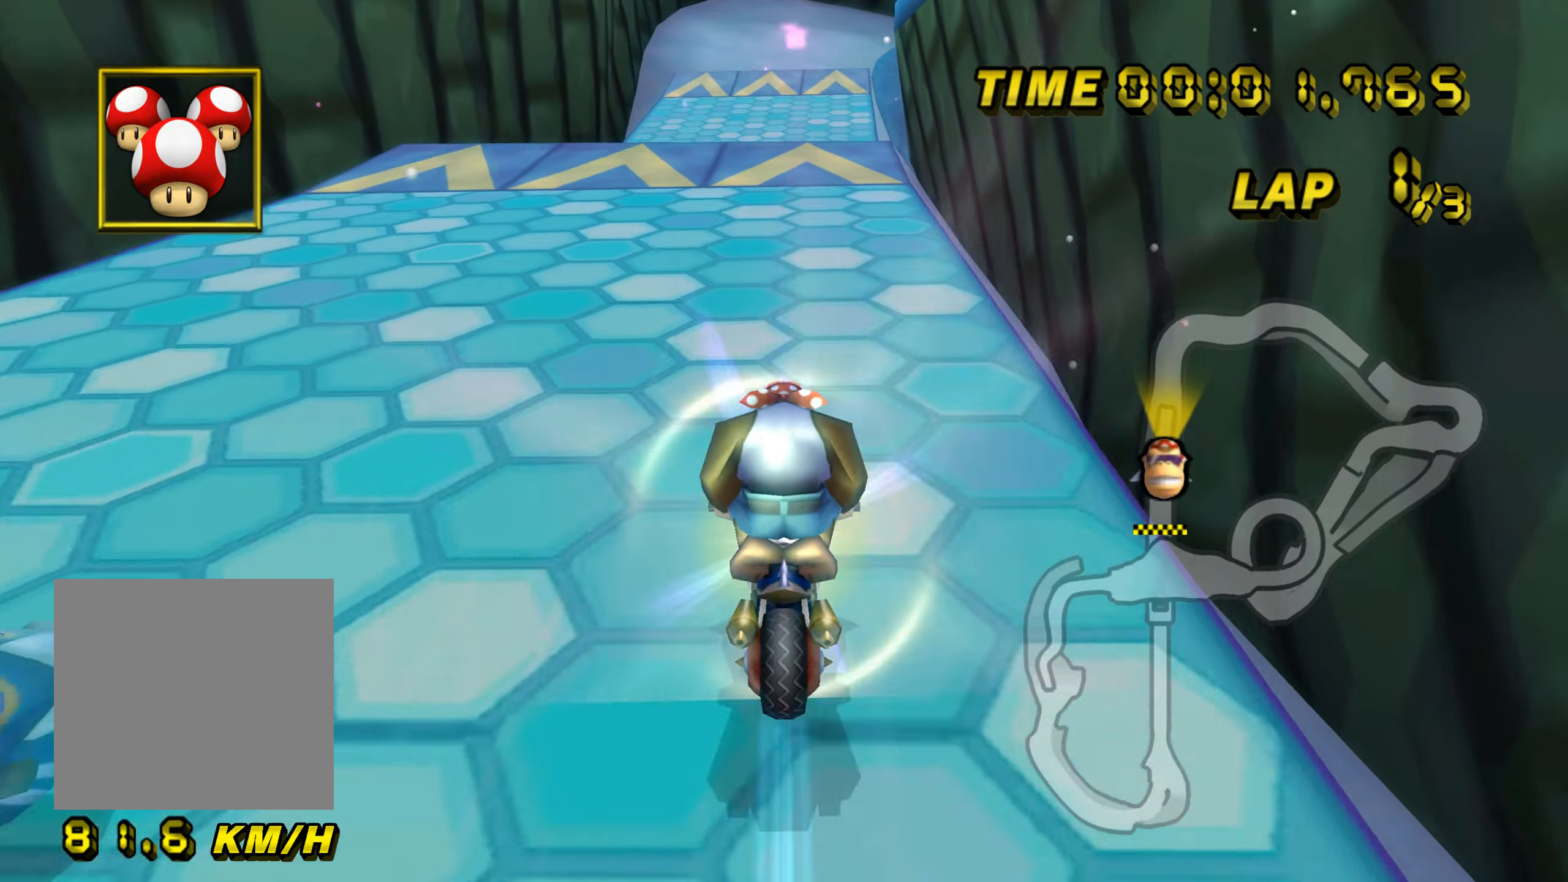
{"buttons": ["A"], "left_stick": "up", "events": [[133, "left_stick", "up-right"], [250, "left_stick", "center"], [433, "left_stick", "up"]]}
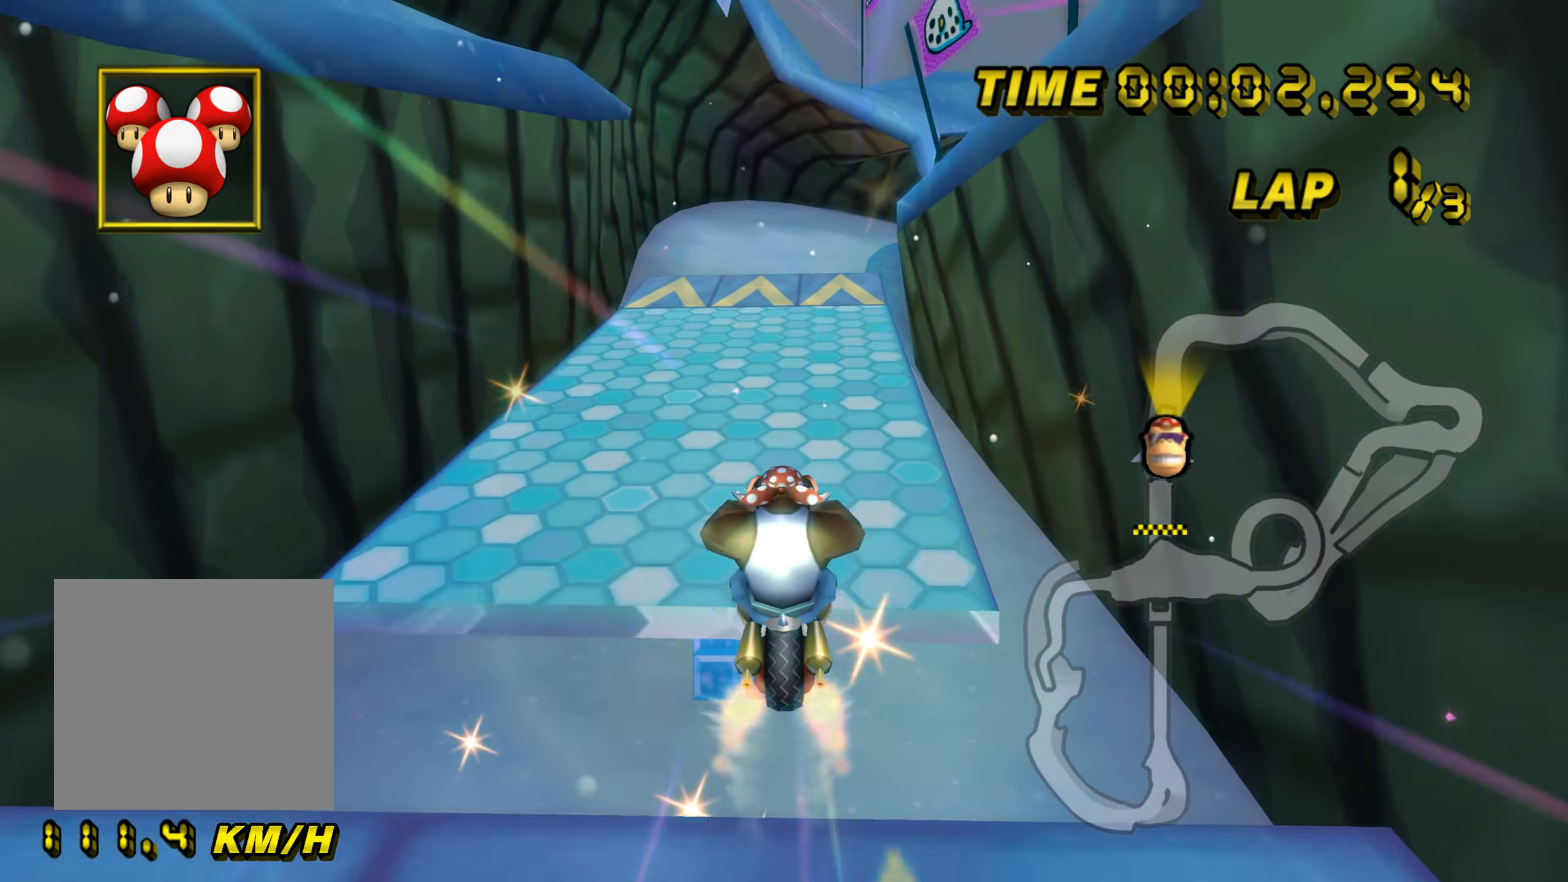
{"buttons": ["A"], "left_stick": "up", "events": []}
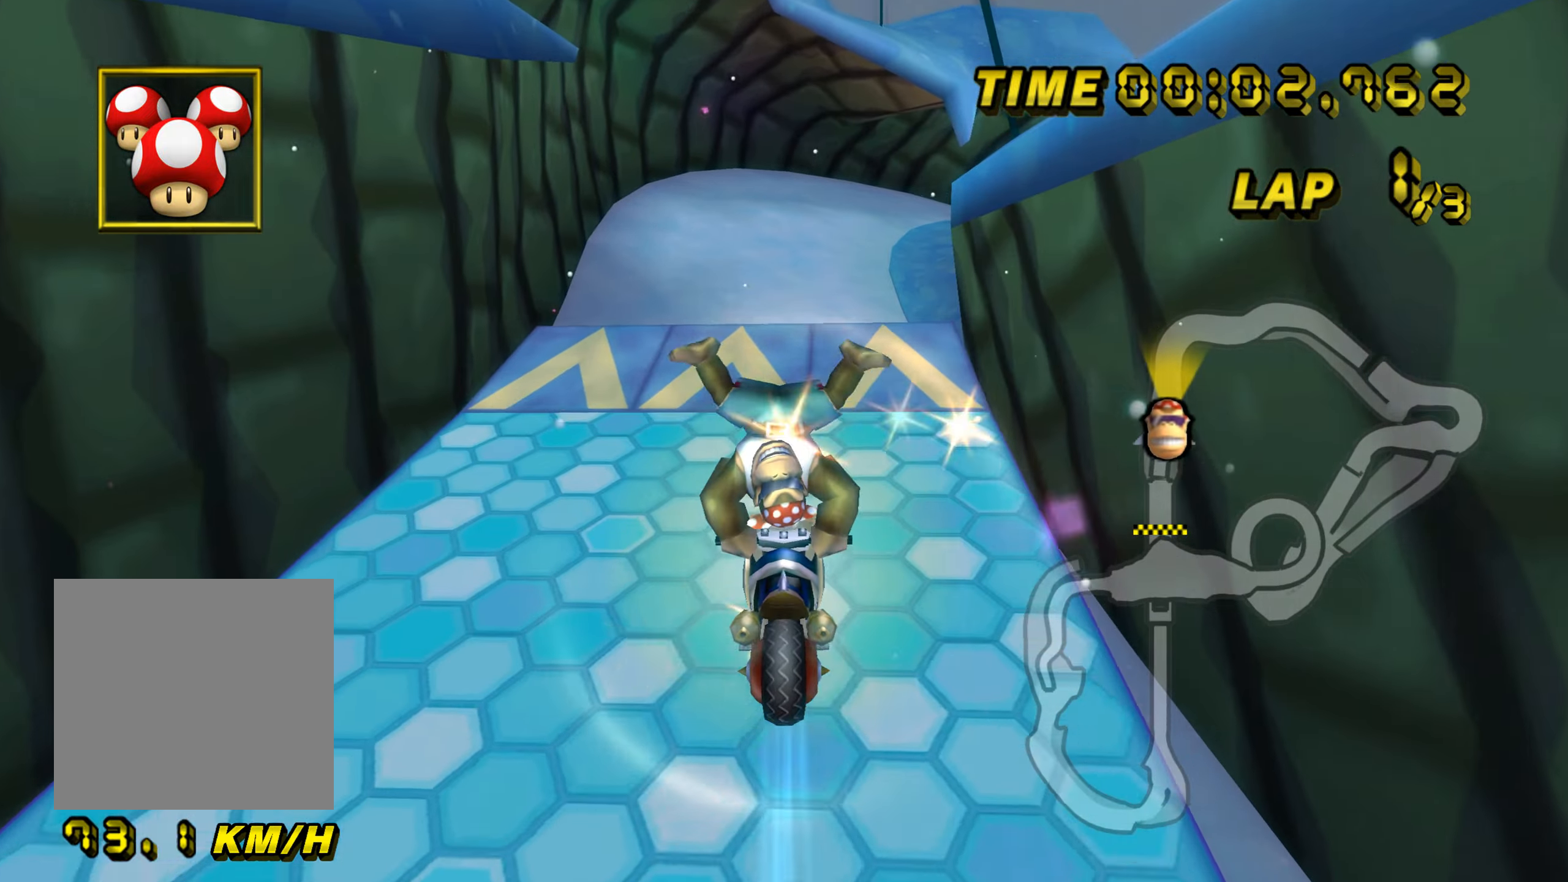
{"buttons": ["A"], "left_stick": "up-right", "events": [[333, "left_stick", "up-right"]]}
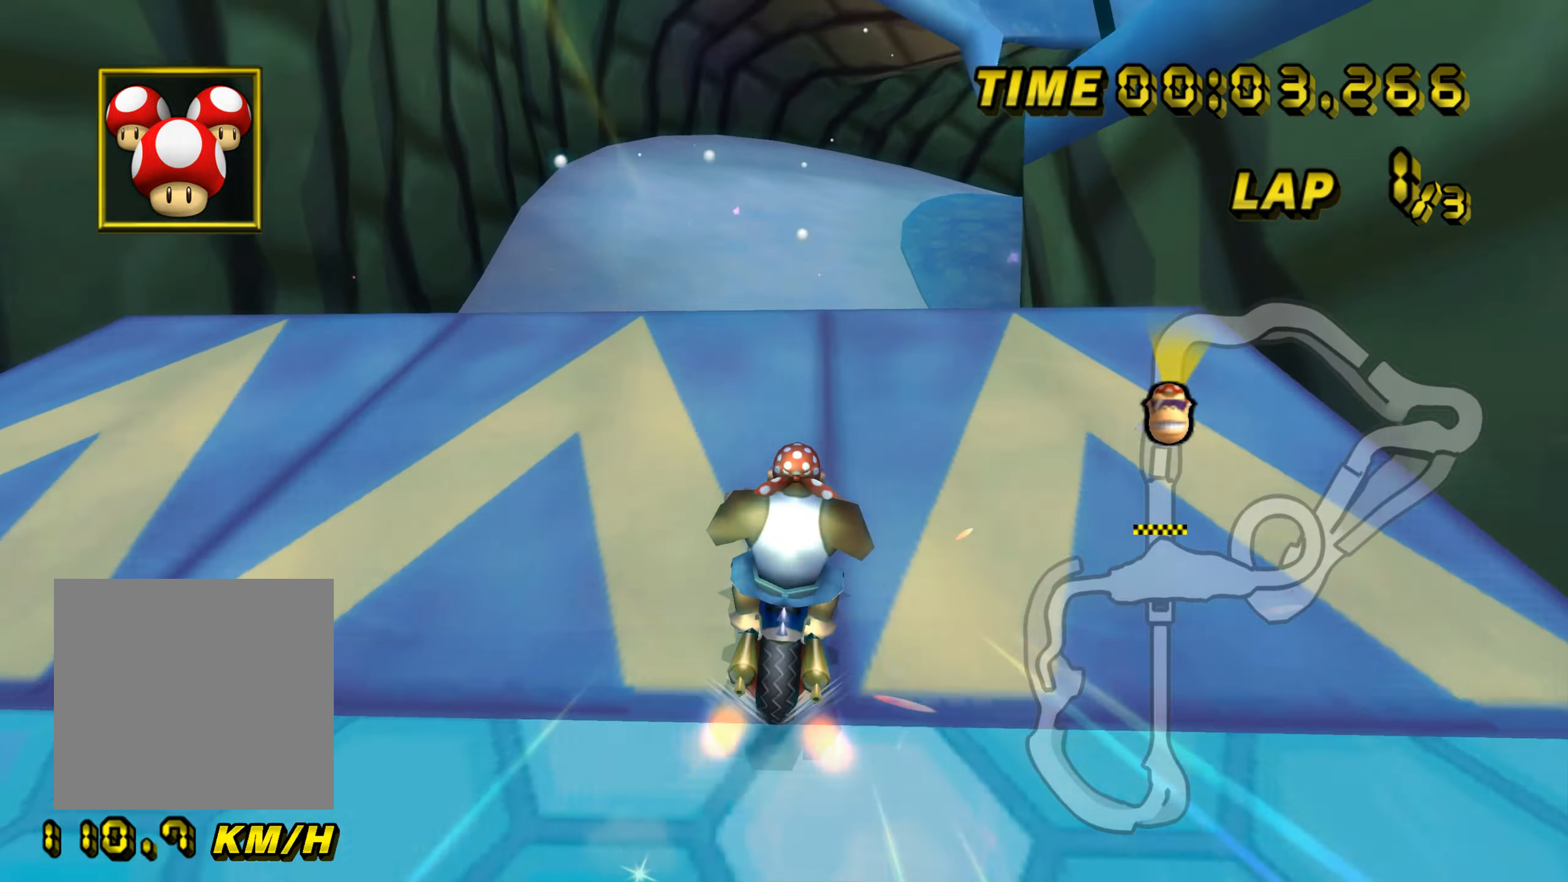
{"buttons": ["A"], "left_stick": "right", "events": [[217, "left_stick", "up"], [501, "left_stick", "right"]]}
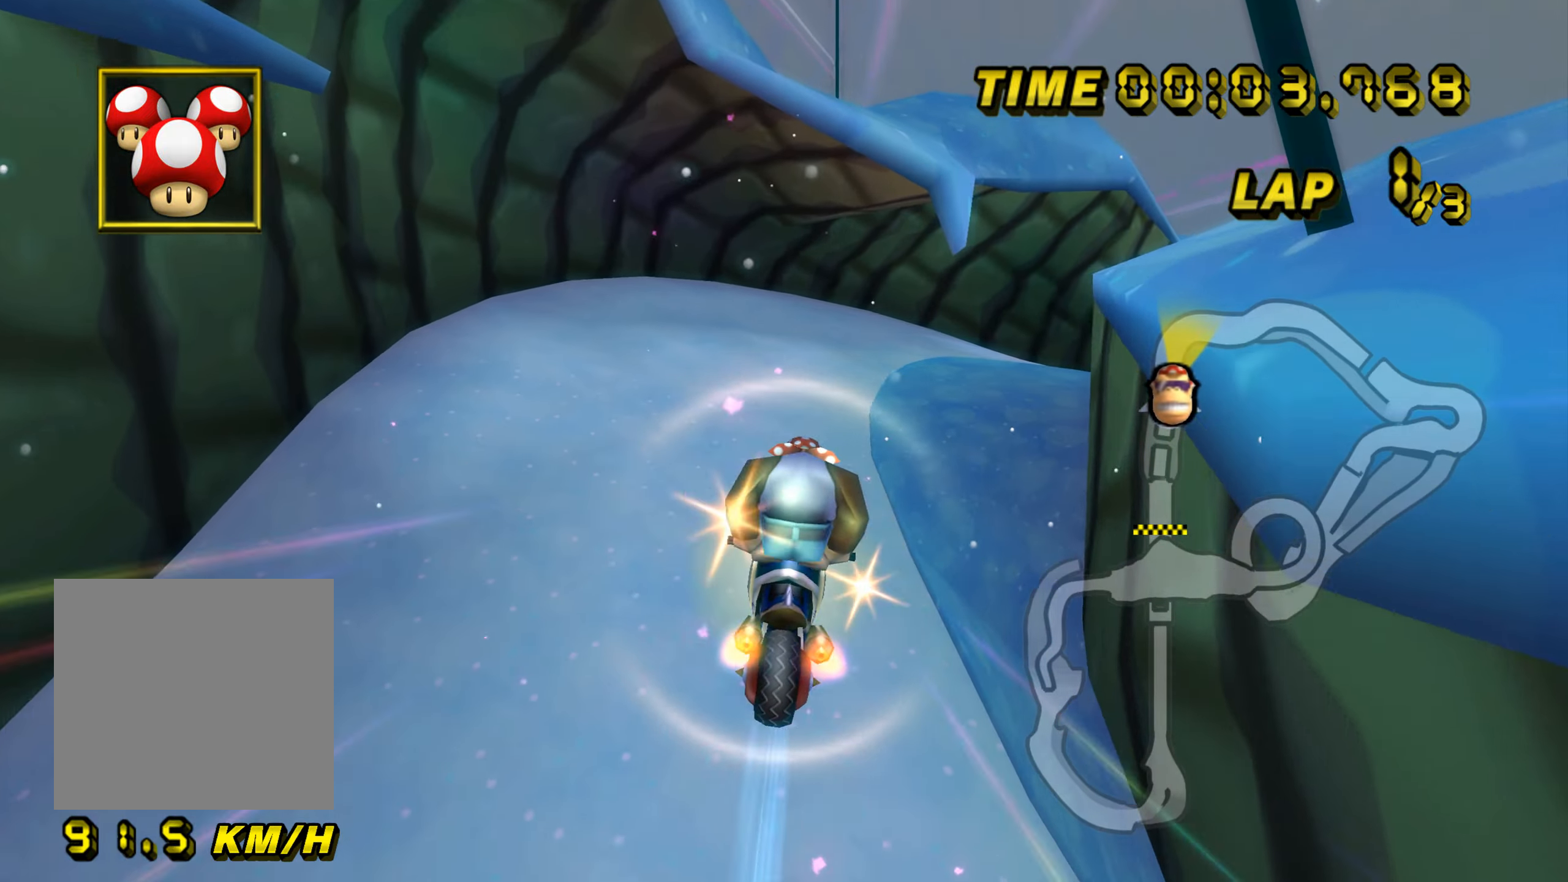
{"buttons": ["A"], "left_stick": "down", "events": [[16, "left_stick", "up"], [50, "left_stick", "down"]]}
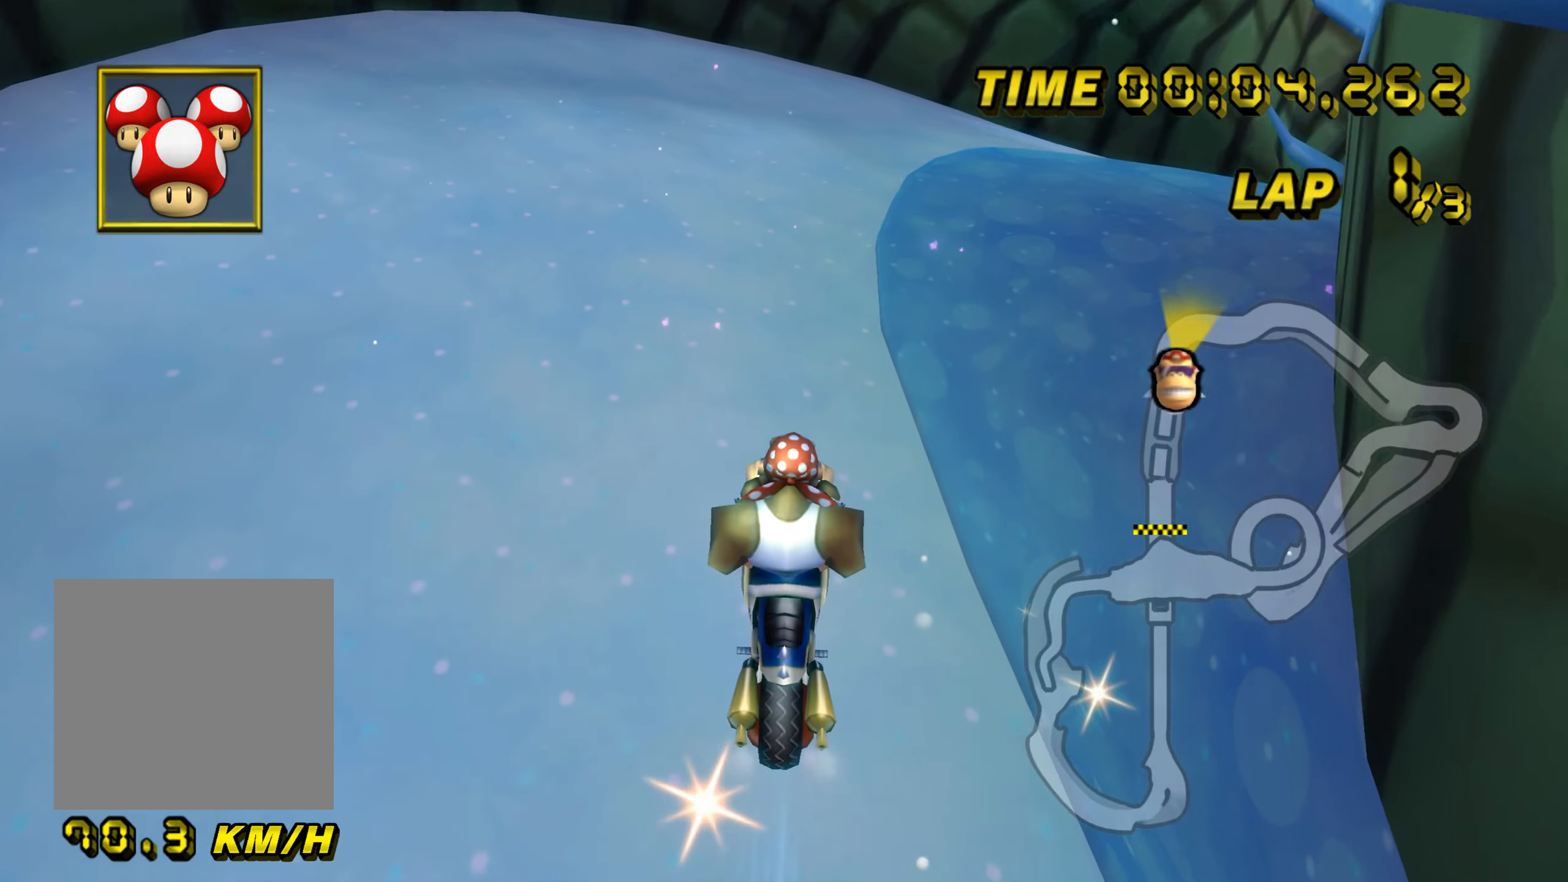
{"buttons": ["A", "B"], "left_stick": "up-left", "events": [[267, "B", "down"], [300, "left_stick", "right"], [450, "left_stick", "up-left"]]}
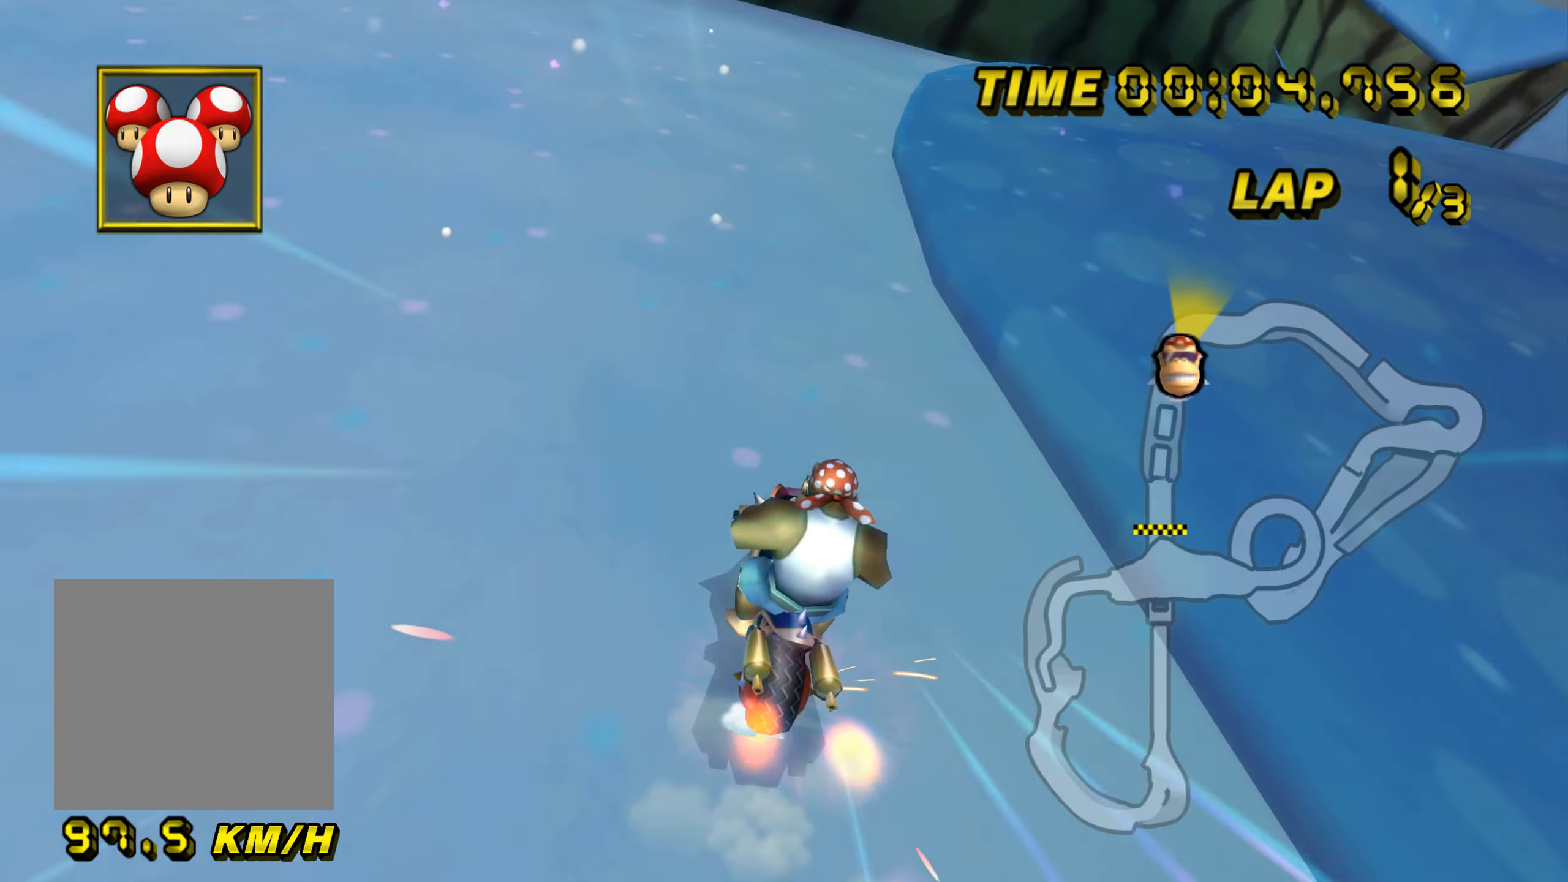
{"buttons": ["A", "B"], "left_stick": "up-right", "events": [[133, "left_stick", "up-right"]]}
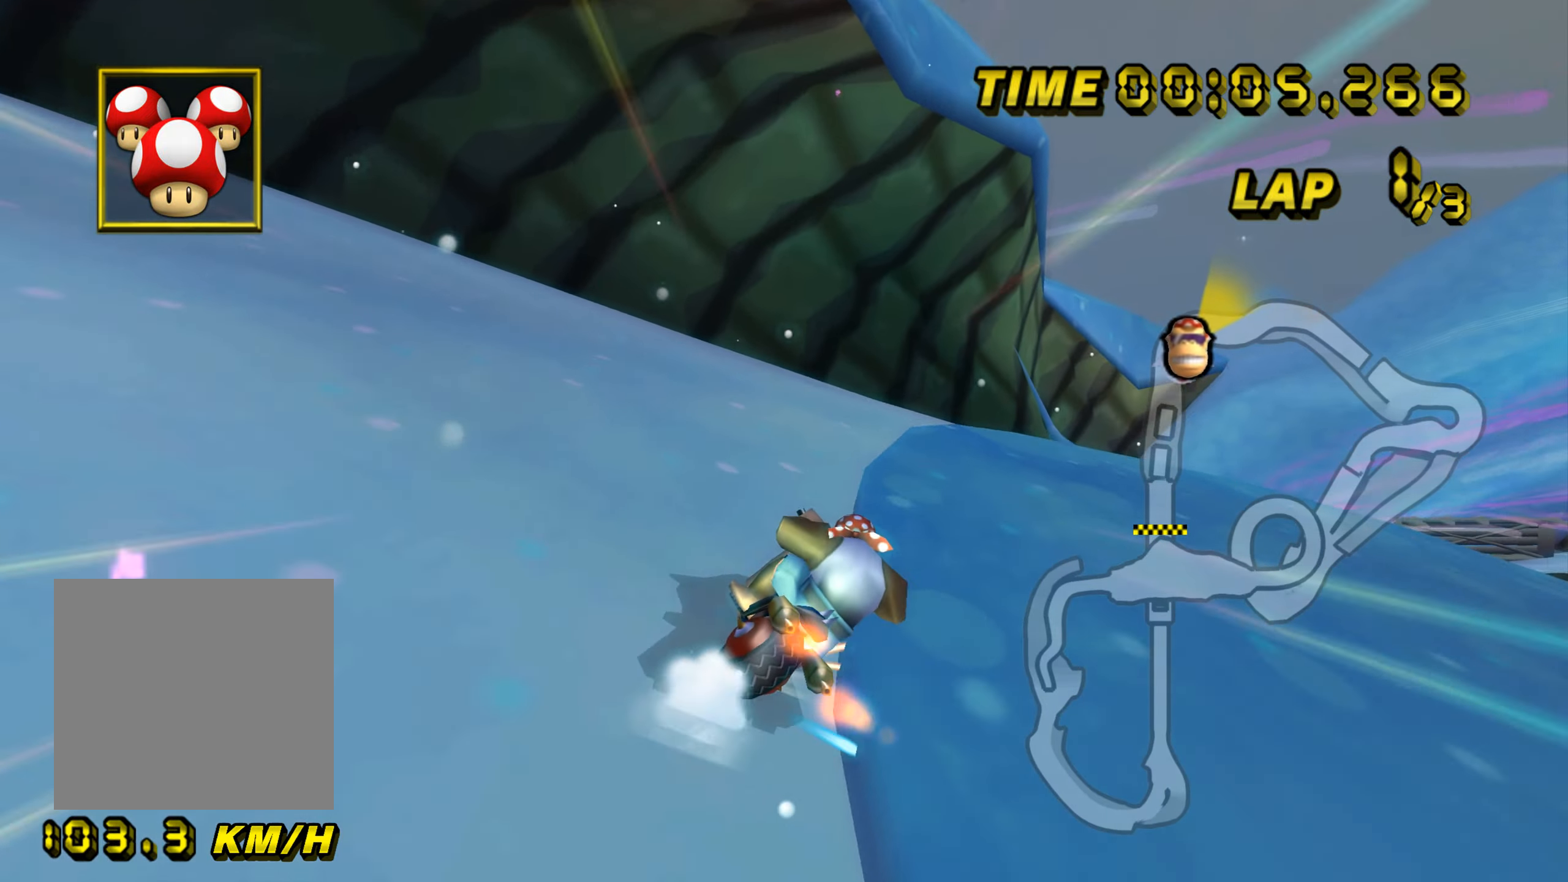
{"buttons": ["A", "B"], "left_stick": "right", "events": [[184, "left_stick", "right"]]}
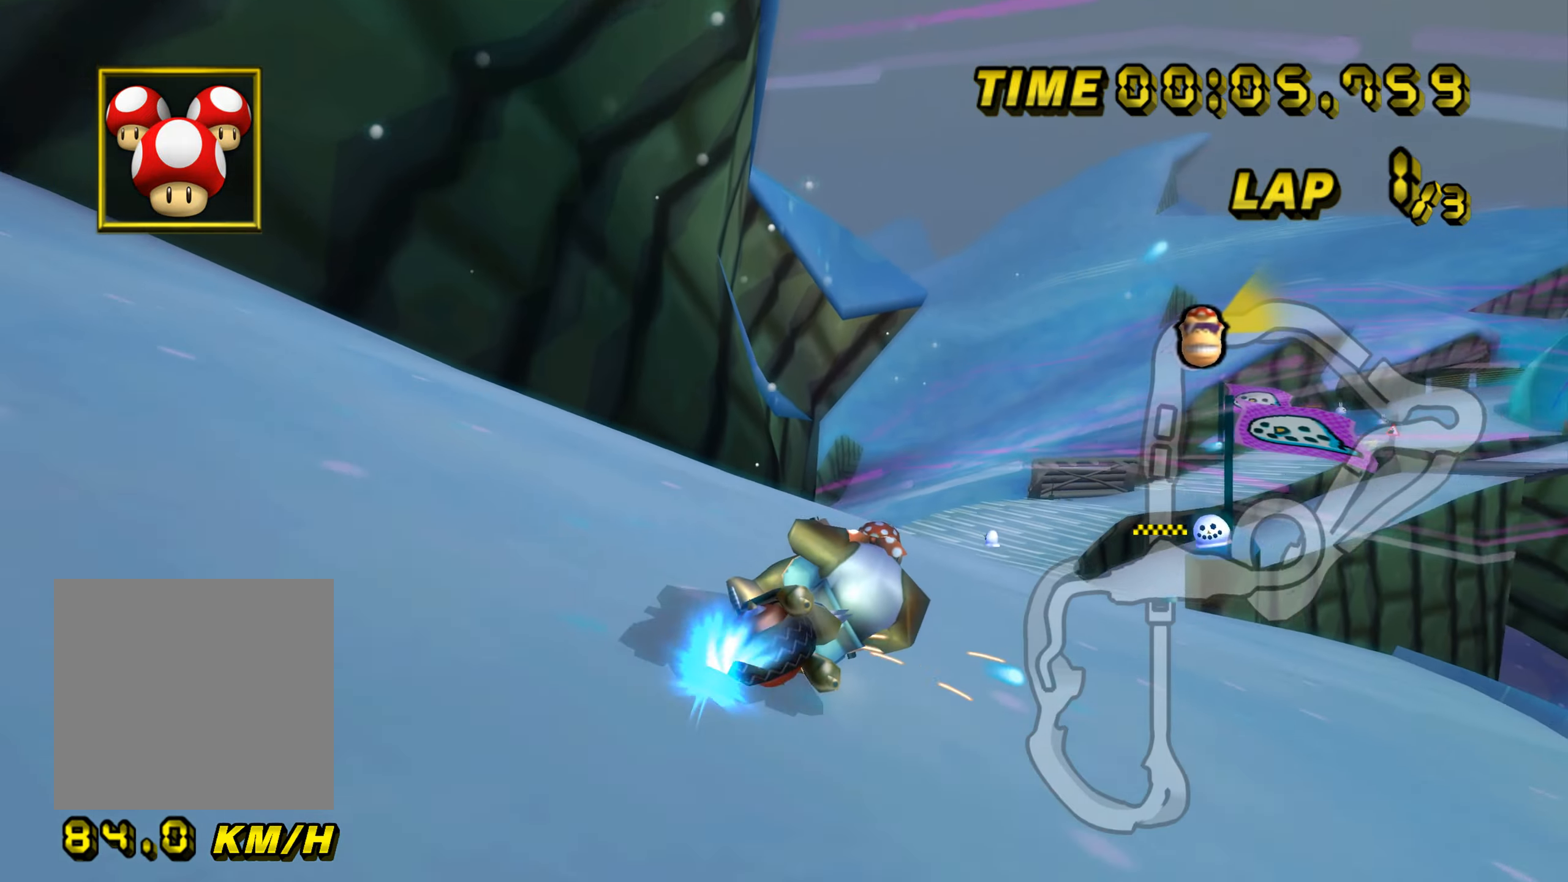
{"buttons": ["A"], "left_stick": "up-left", "events": [[317, "B", "up"], [434, "left_stick", "up-left"]]}